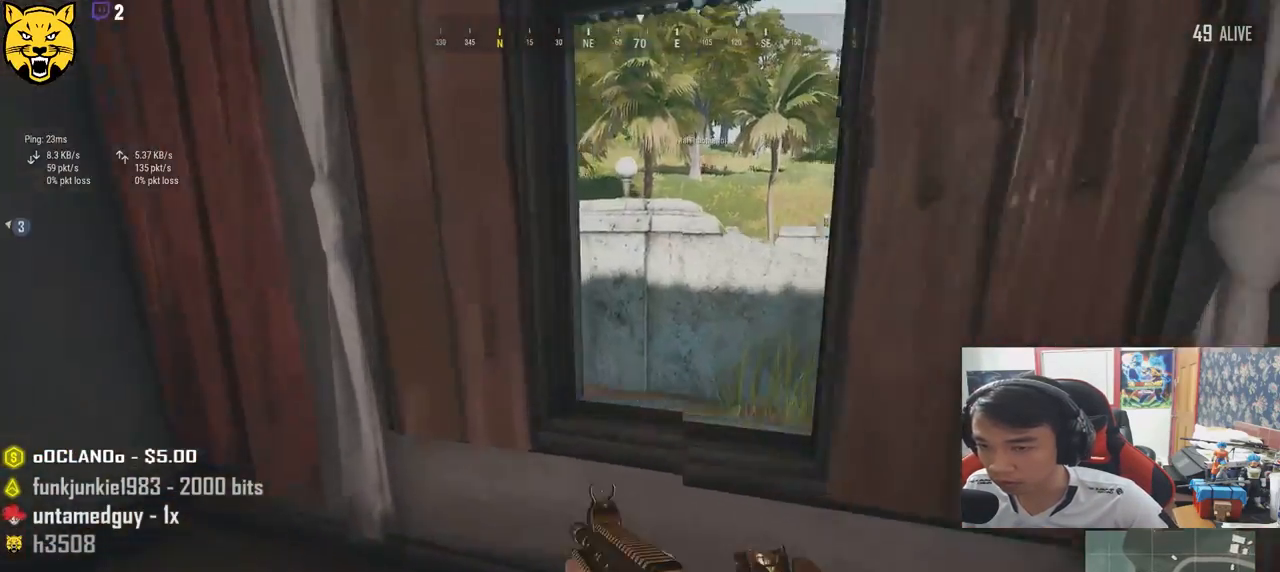
Gameplay with keyboard and mouse; each line is a JSON object with the keys and mouse buttons held at the frame after it. "events" lists presses ("down") and releases ("up") of "a", "c", "ctrl", "d", "e", "f", "q", "r", "s", "shift", "space", "tab", "v", "w", "x", "z", "mouse_left", "mouse_wheel" and "mouse_right" between this image and that frame as [ms after this image, input, new state], when the widget could be followed in between. "mouse_left", "mouse_wheel", "mouse_right" = the "left", "wheel", "right" buttons of the "mouse" list. No other keys are recorded. "wheel" means that the mouse wheel is clicked or scrolled. Mouse movement is not recorded.
{"keys": ["d"], "mouse": [], "events": [[67, "c", "down"], [183, "c", "up"], [233, "c", "down"], [350, "d", "down"], [367, "c", "up"], [383, "shift", "up"], [500, "w", "up"]]}
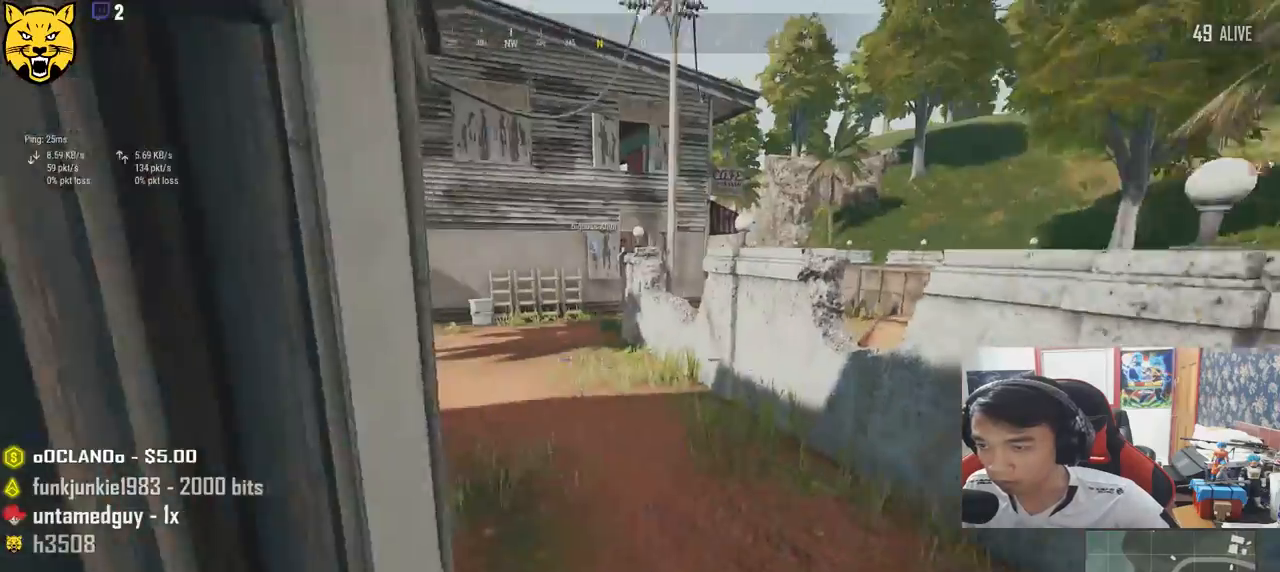
{"keys": ["w"], "mouse": [], "events": [[100, "w", "down"], [267, "d", "up"]]}
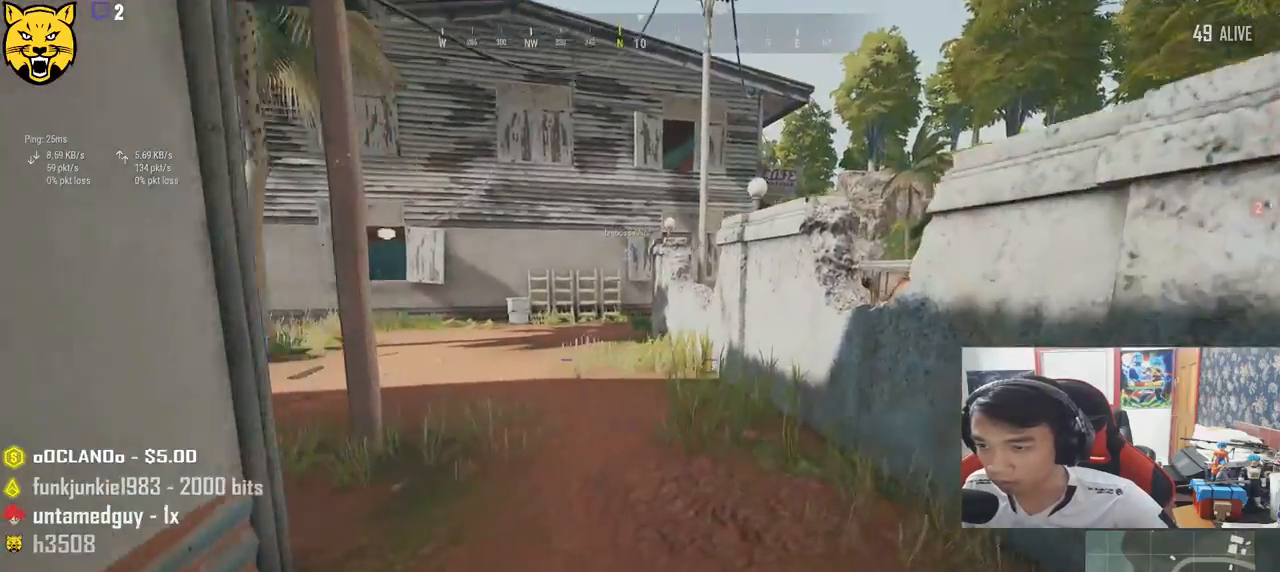
{"keys": ["d"], "mouse": [], "events": [[83, "ctrl", "down"], [217, "ctrl", "up"], [250, "d", "down"], [350, "w", "up"]]}
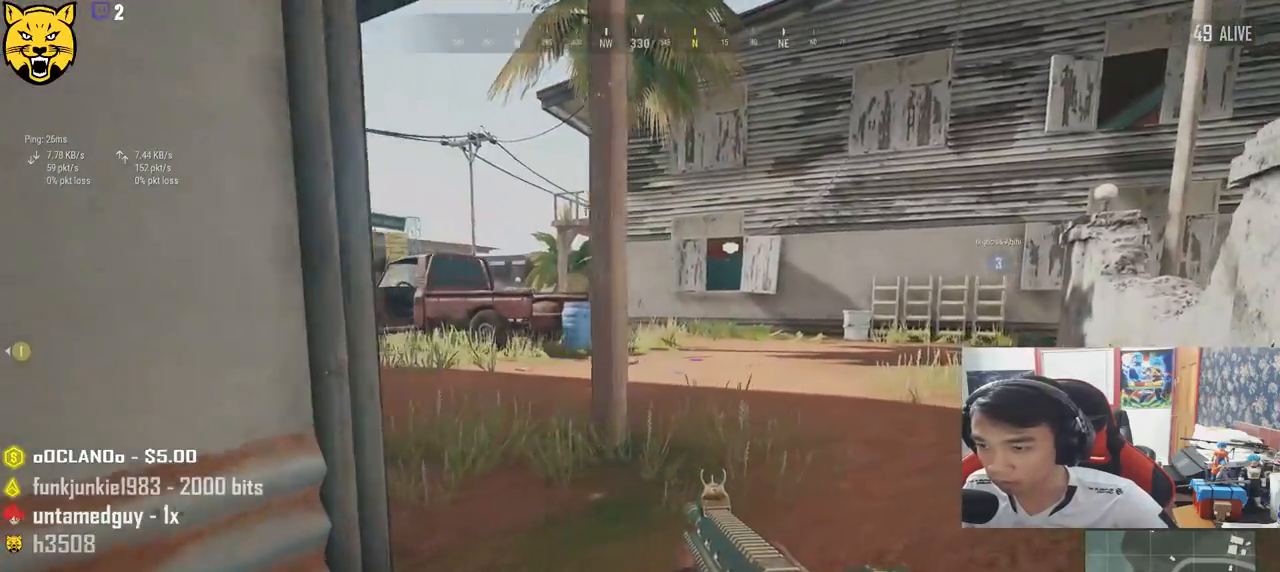
{"keys": ["ctrl", "d"], "mouse": [], "events": [[417, "ctrl", "down"]]}
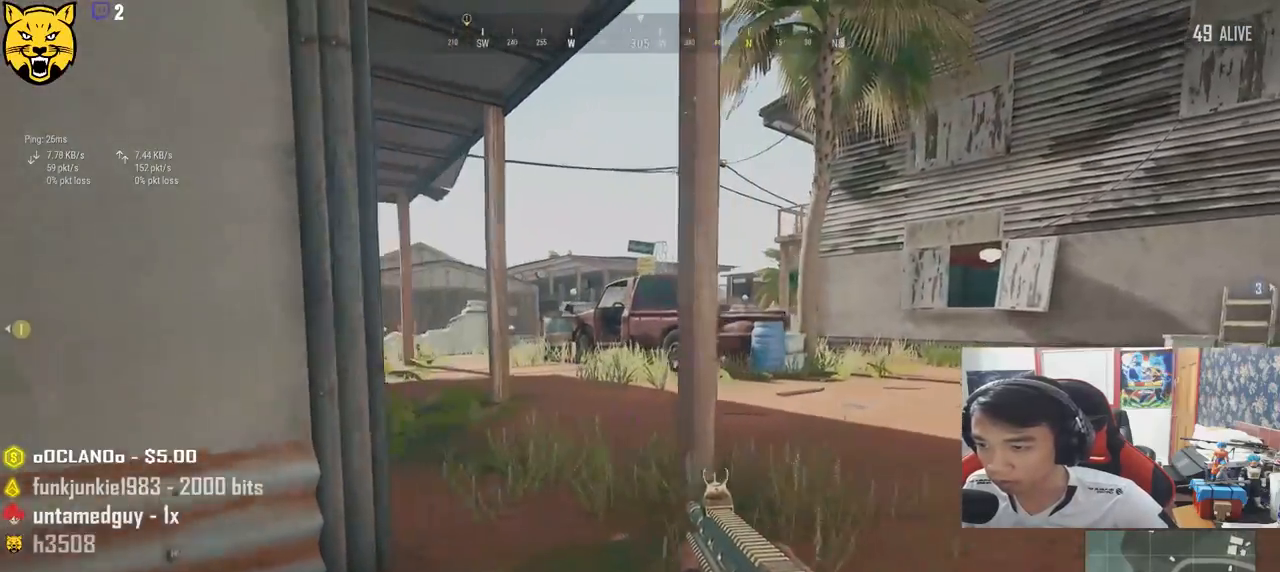
{"keys": ["d", "shift", "w"], "mouse": [], "events": [[33, "ctrl", "up"], [200, "w", "down"], [500, "shift", "down"]]}
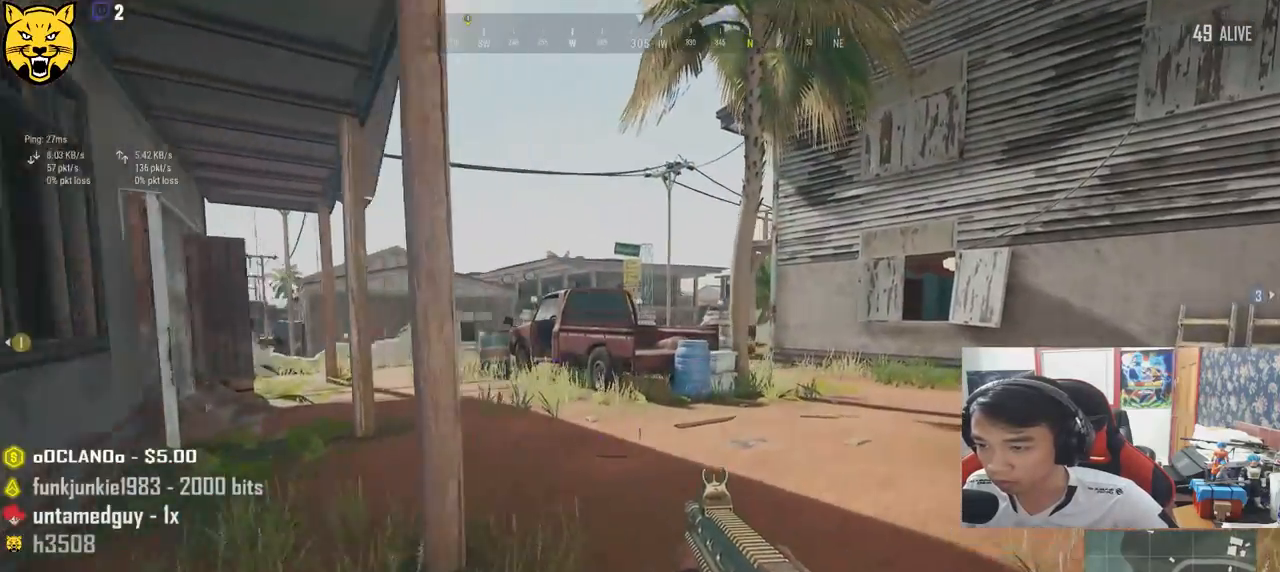
{"keys": ["d", "w"], "mouse": [], "events": [[500, "shift", "up"]]}
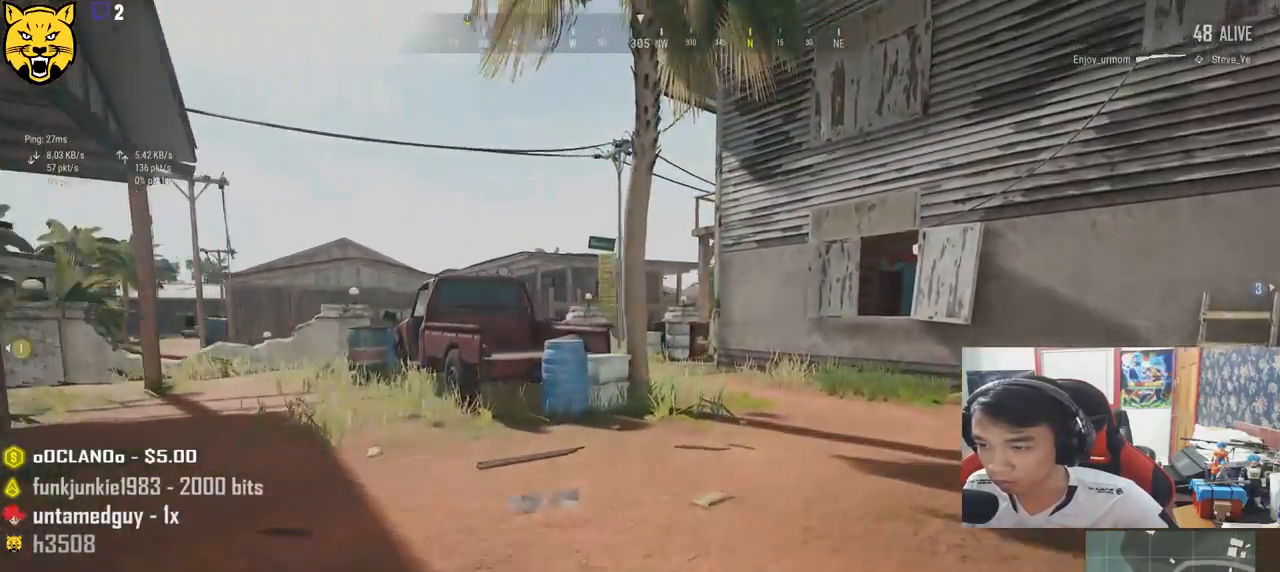
{"keys": ["d"], "mouse": [], "events": [[100, "w", "up"], [400, "s", "down"], [467, "s", "up"]]}
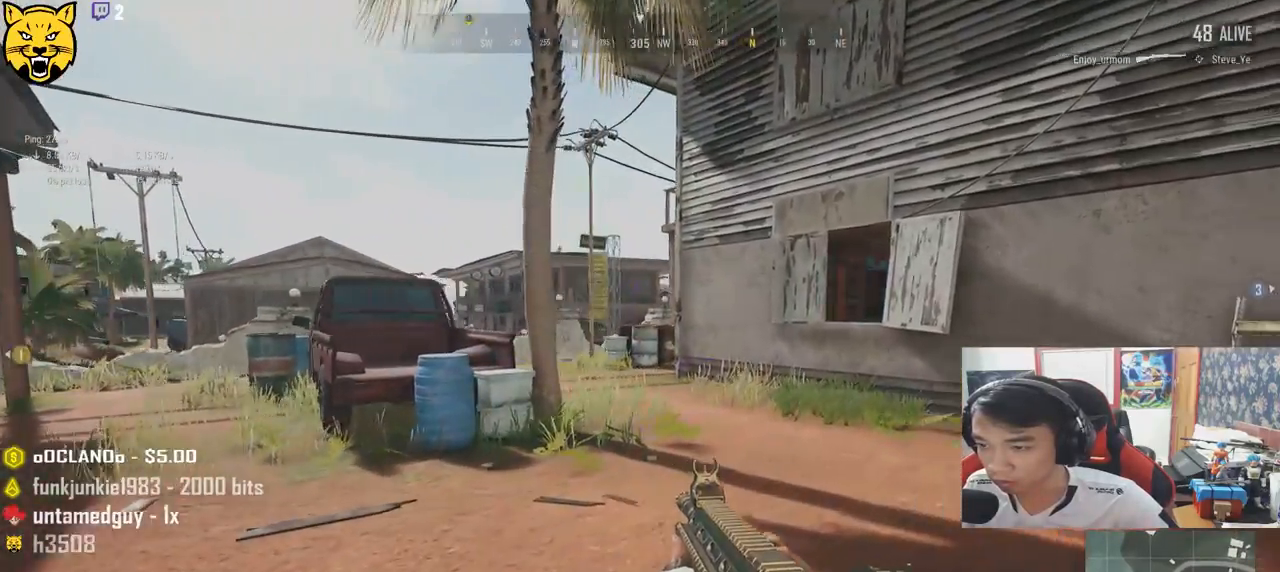
{"keys": ["d", "shift", "w"], "mouse": [], "events": [[200, "w", "down"], [367, "shift", "down"]]}
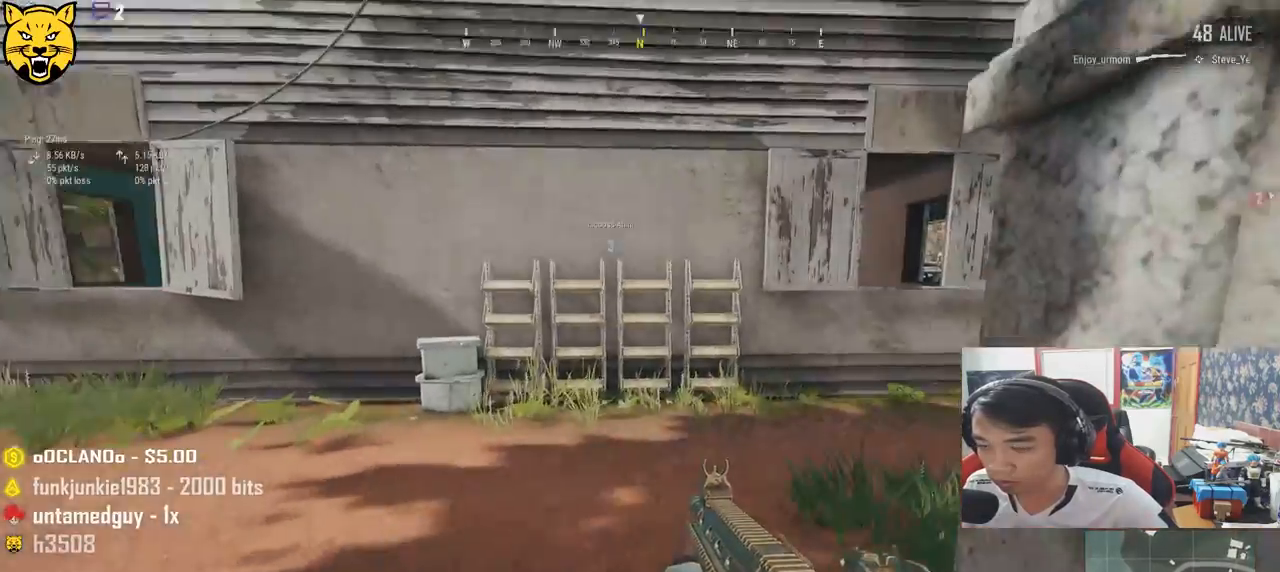
{"keys": ["d", "shift", "w"], "mouse": [], "events": [[100, "d", "up"], [167, "d", "down"], [233, "d", "up"], [400, "d", "down"]]}
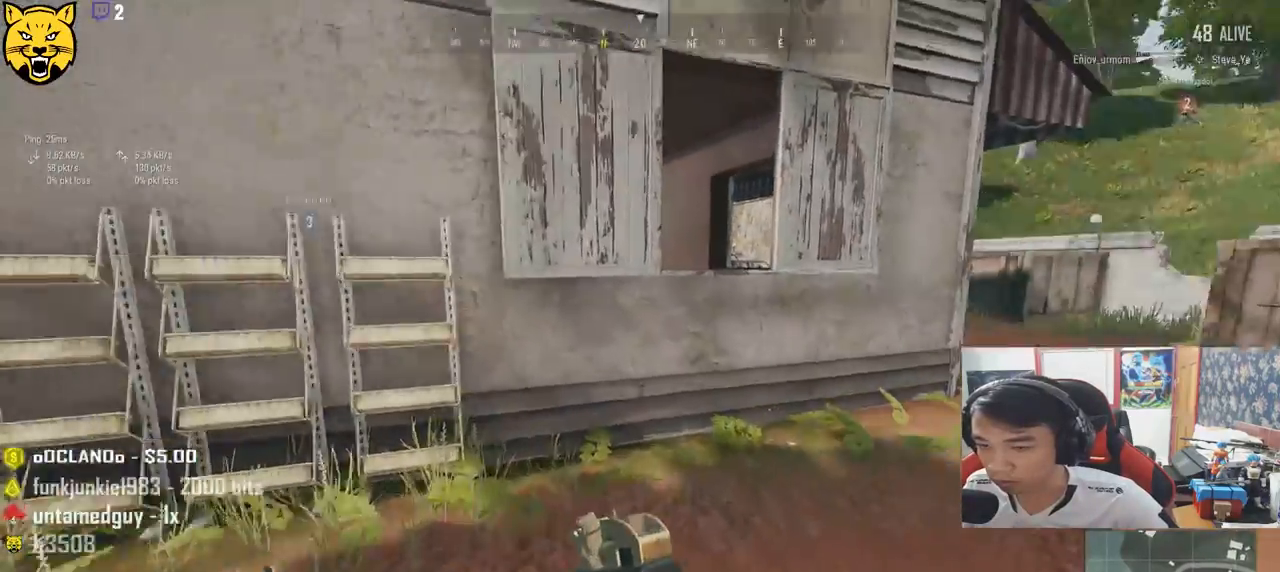
{"keys": ["c", "shift", "w"], "mouse": [], "events": [[233, "d", "up"], [450, "c", "down"]]}
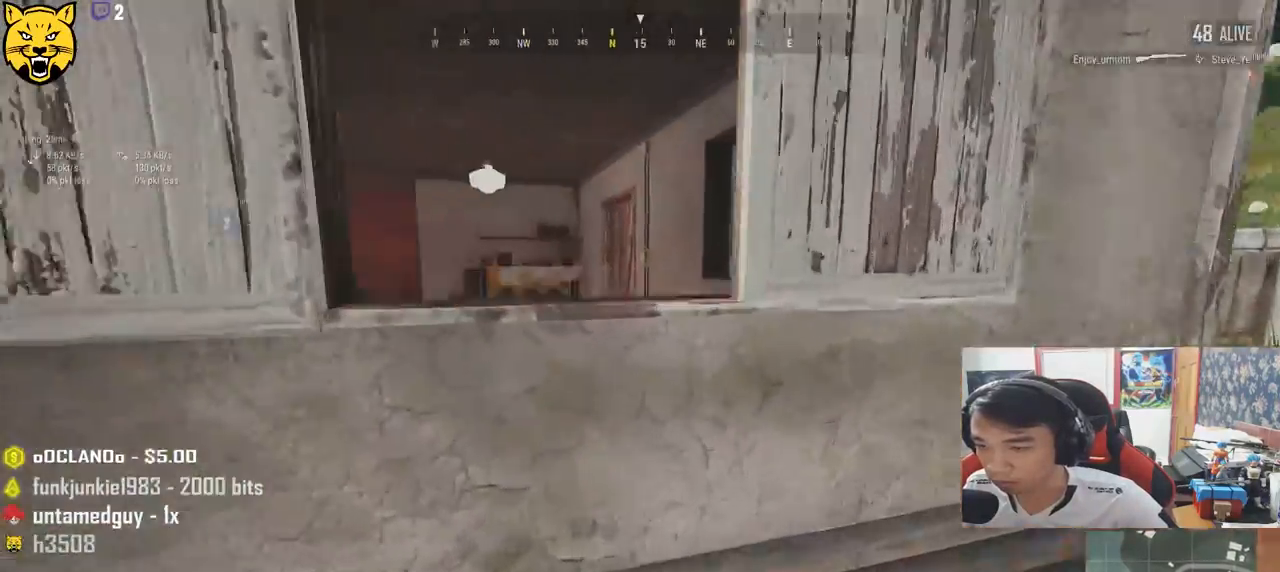
{"keys": ["shift", "w"], "mouse": [], "events": [[67, "c", "up"], [100, "c", "down"], [350, "c", "up"]]}
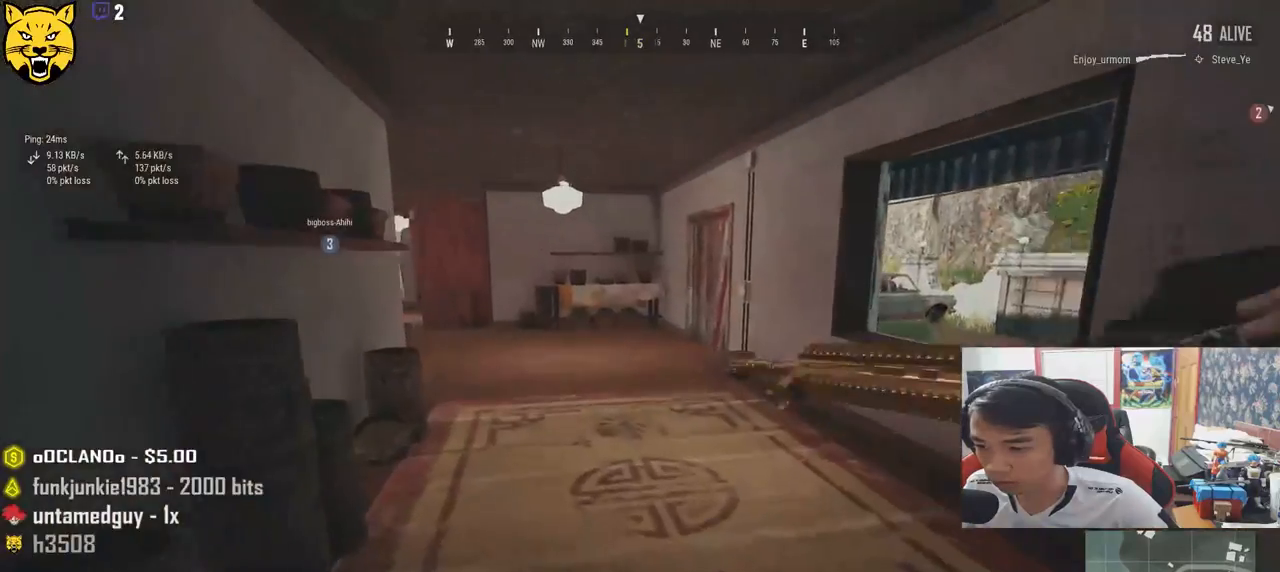
{"keys": ["shift", "w"], "mouse": [], "events": []}
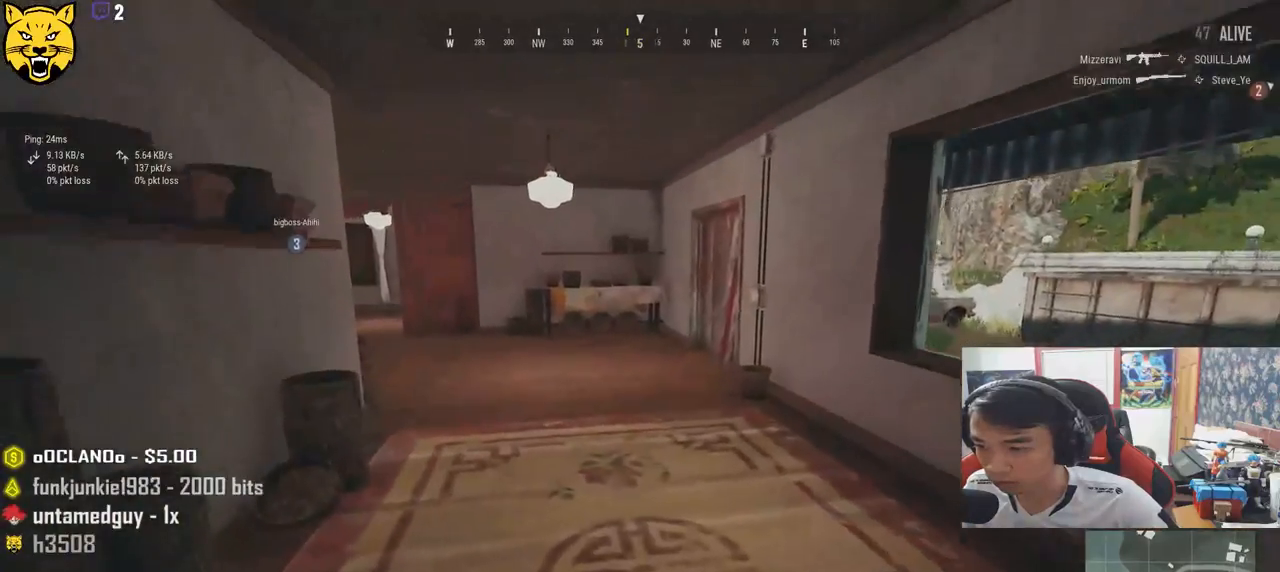
{"keys": ["shift", "w"], "mouse": [], "events": []}
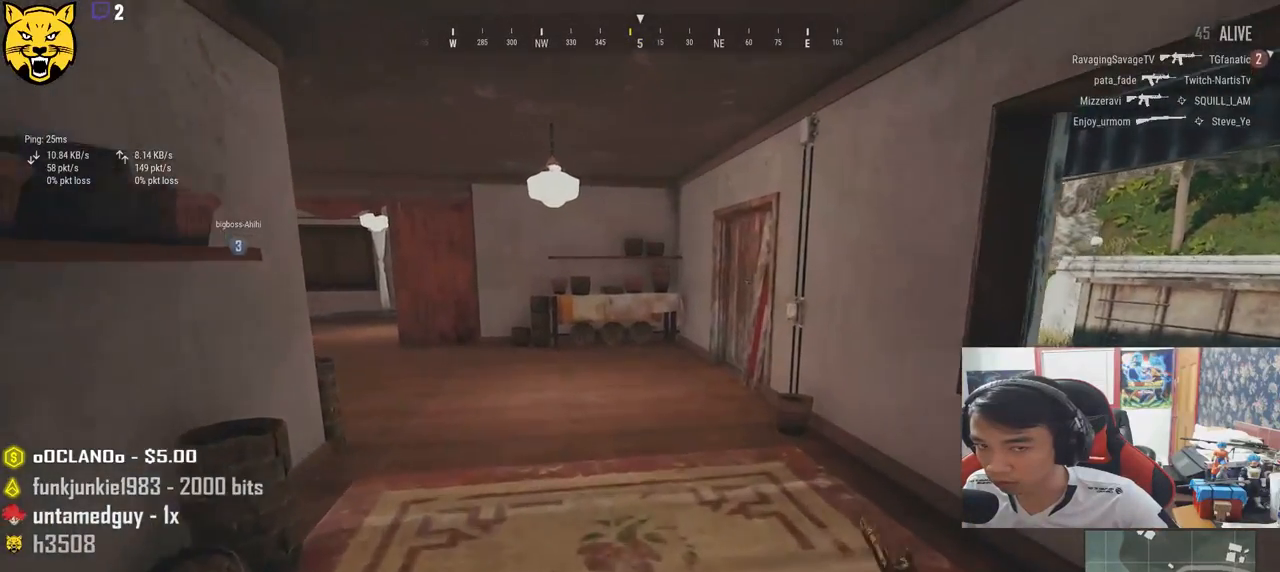
{"keys": ["shift", "w"], "mouse": [], "events": []}
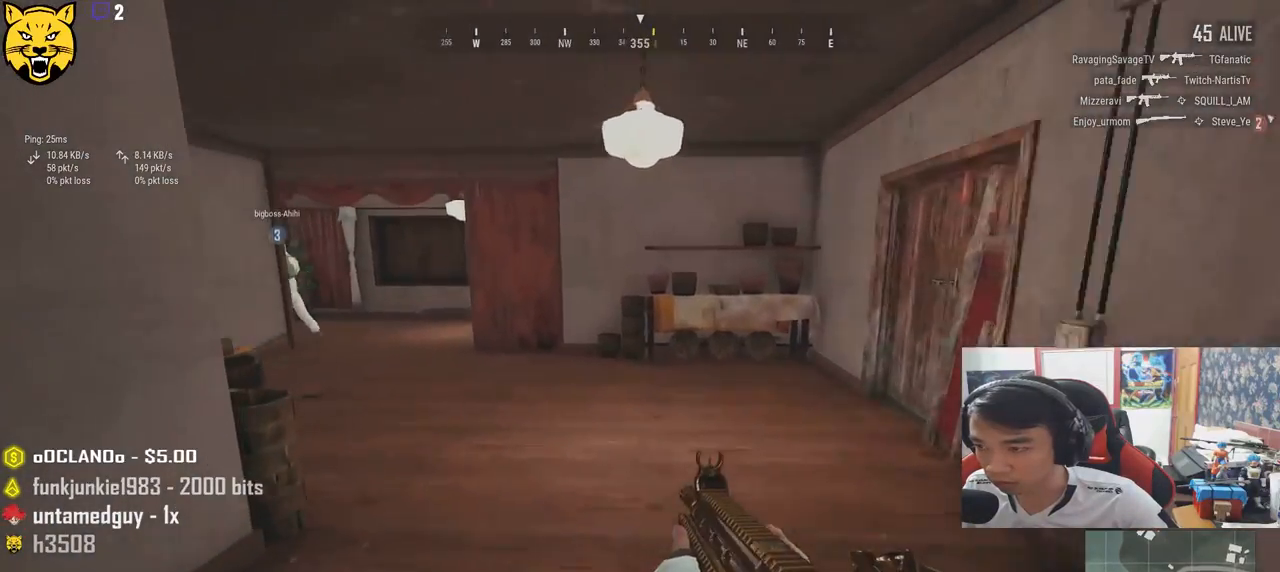
{"keys": ["shift", "w"], "mouse": [], "events": [[167, "ctrl", "down"], [333, "ctrl", "up"]]}
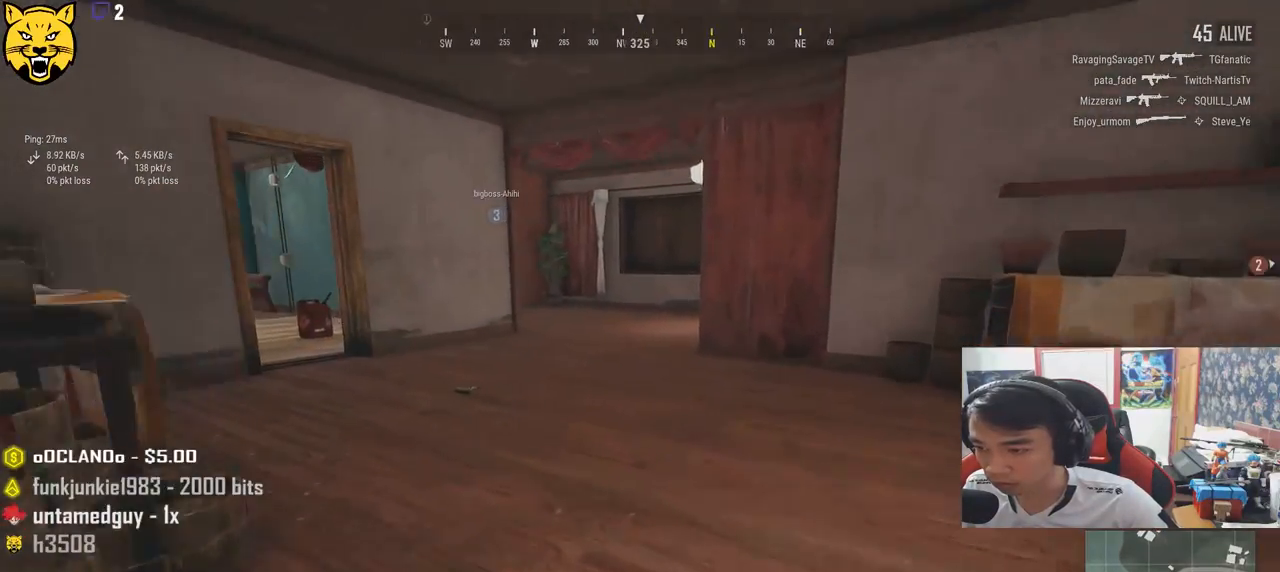
{"keys": ["shift", "w"], "mouse": [], "events": []}
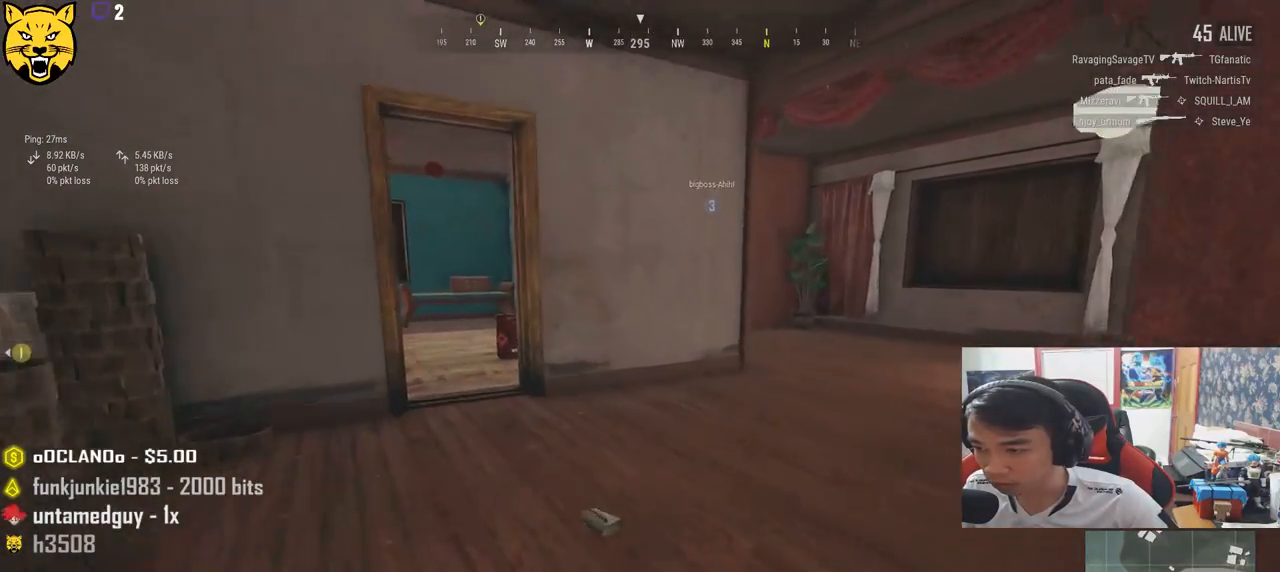
{"keys": ["d", "w"], "mouse": [], "events": [[150, "d", "down"], [500, "shift", "up"]]}
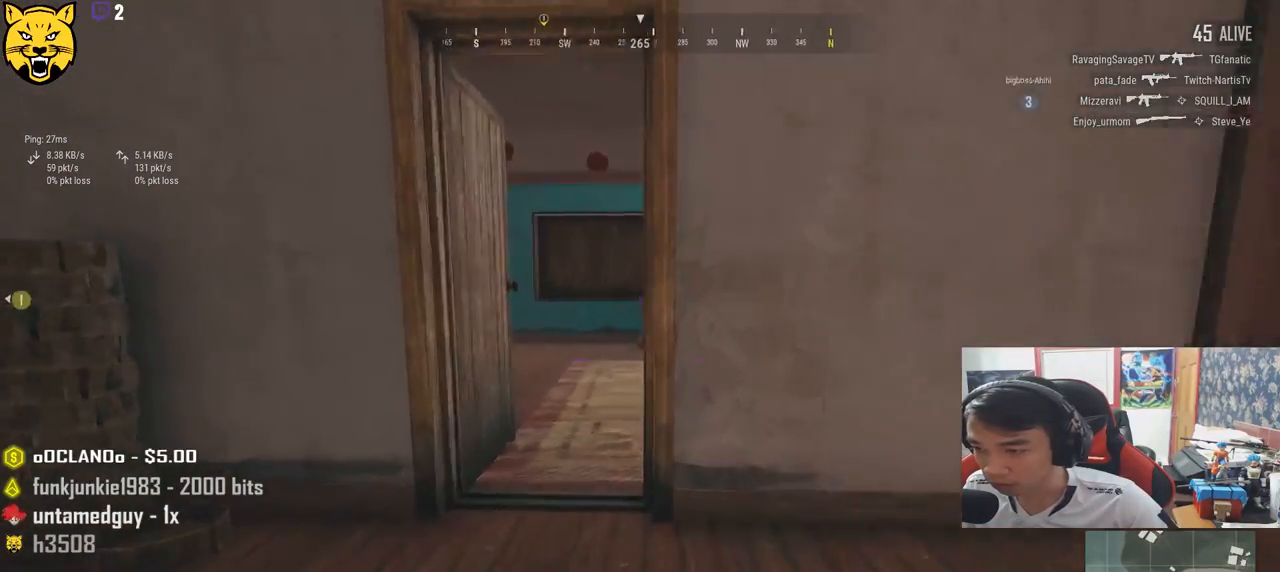
{"keys": ["w"], "mouse": [], "events": [[150, "w", "up"], [350, "w", "down"], [450, "d", "up"]]}
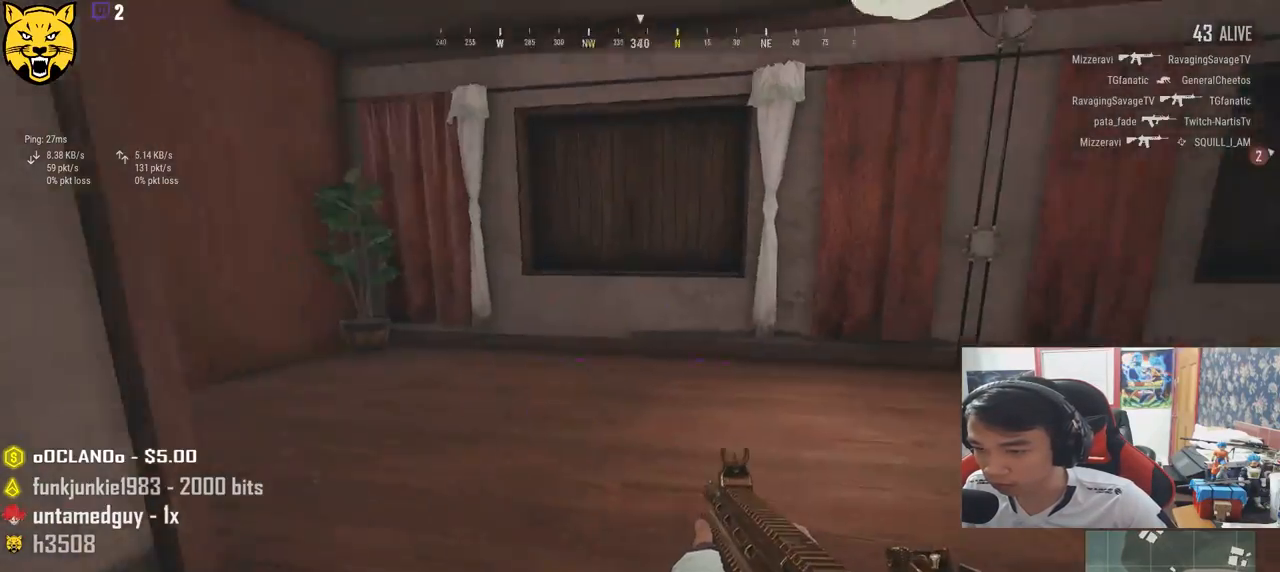
{"keys": ["a", "w"], "mouse": [], "events": [[167, "a", "down"], [283, "w", "up"], [467, "w", "down"]]}
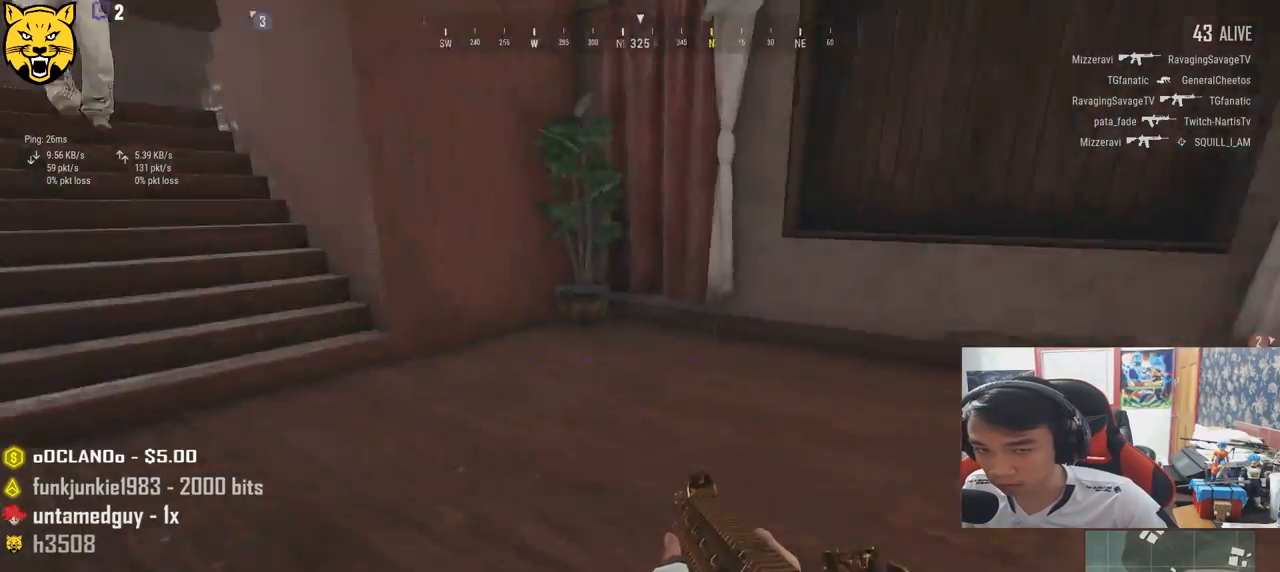
{"keys": ["shift", "w"], "mouse": [], "events": [[67, "a", "up"], [283, "shift", "down"]]}
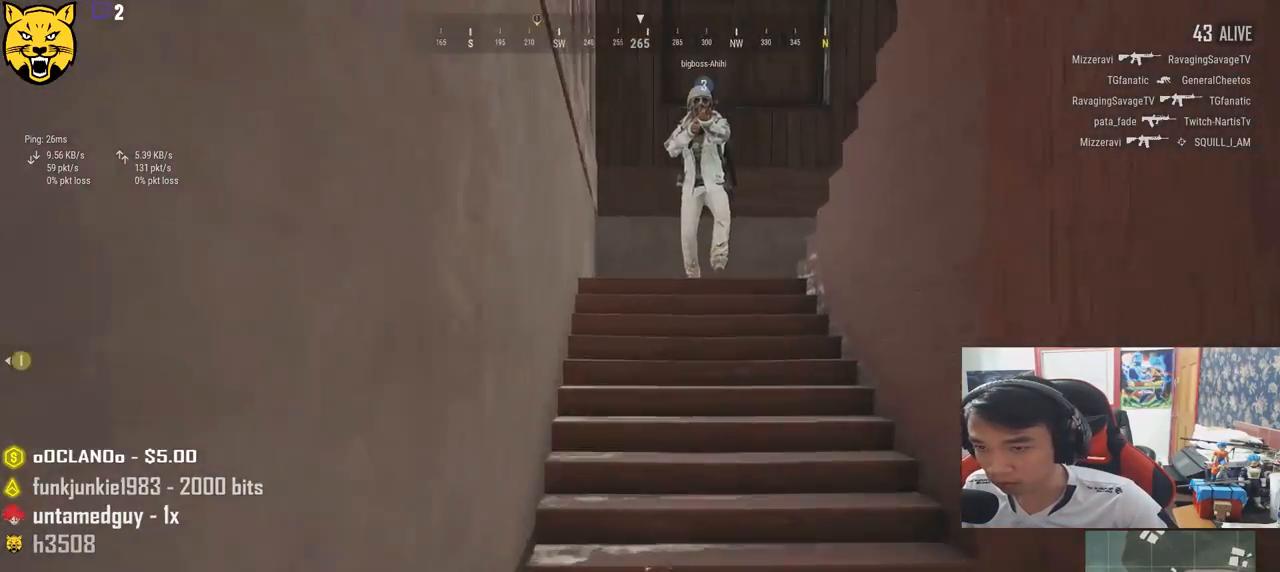
{"keys": ["shift", "w"], "mouse": [], "events": [[317, "ctrl", "down"], [400, "ctrl", "up"]]}
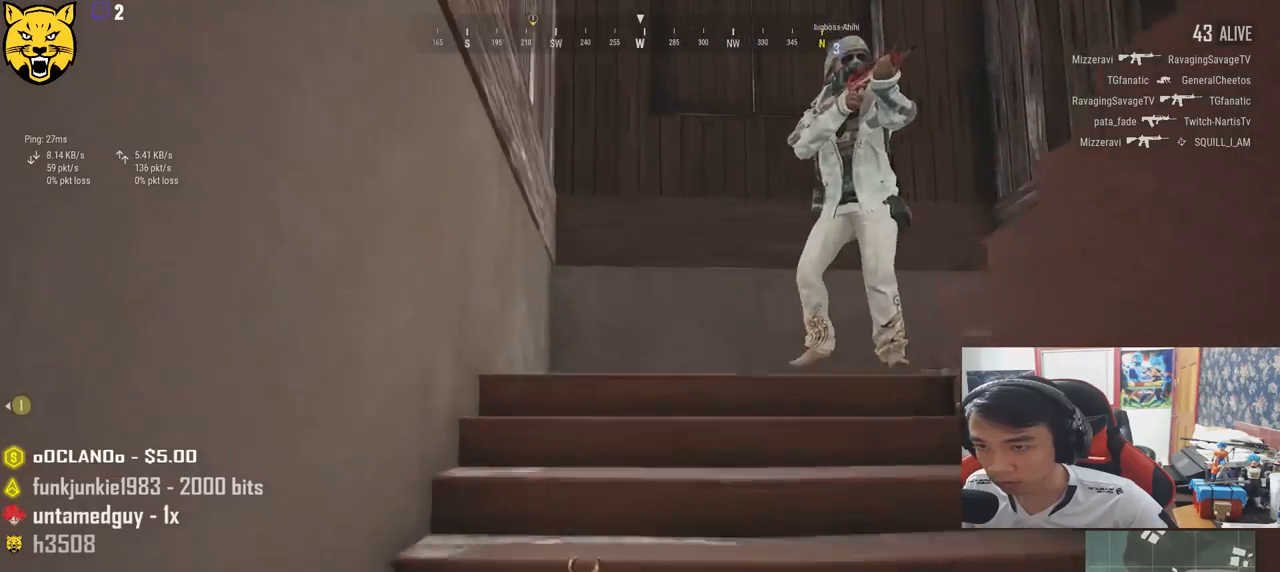
{"keys": ["shift", "w"], "mouse": [], "events": []}
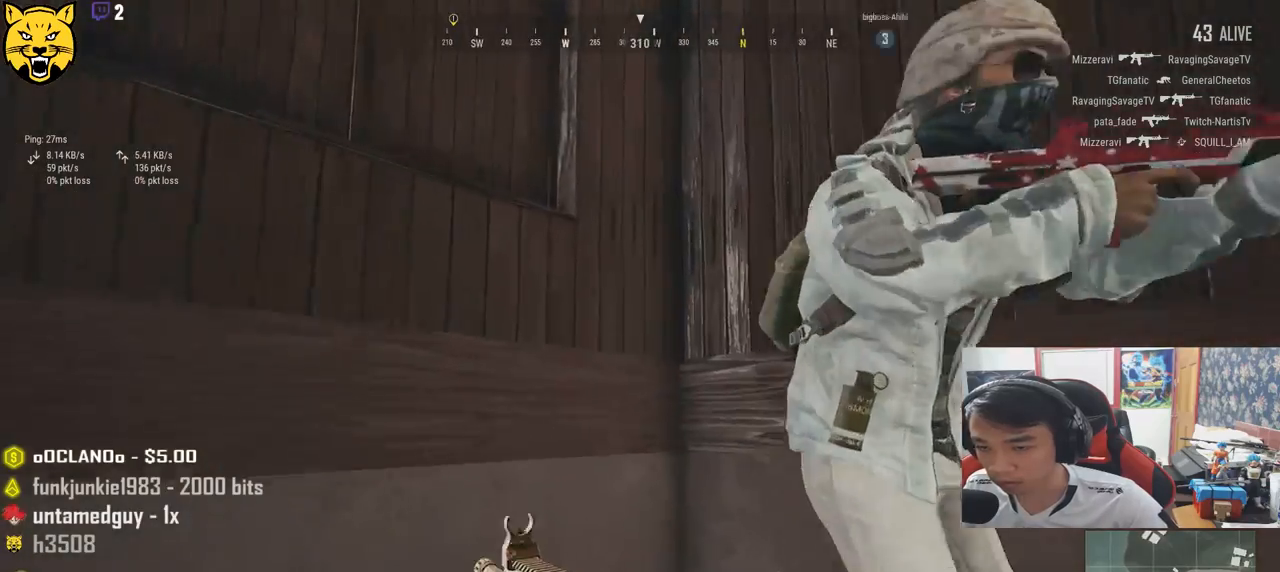
{"keys": ["w"], "mouse": [], "events": [[83, "ctrl", "down"], [217, "ctrl", "up"], [283, "shift", "up"]]}
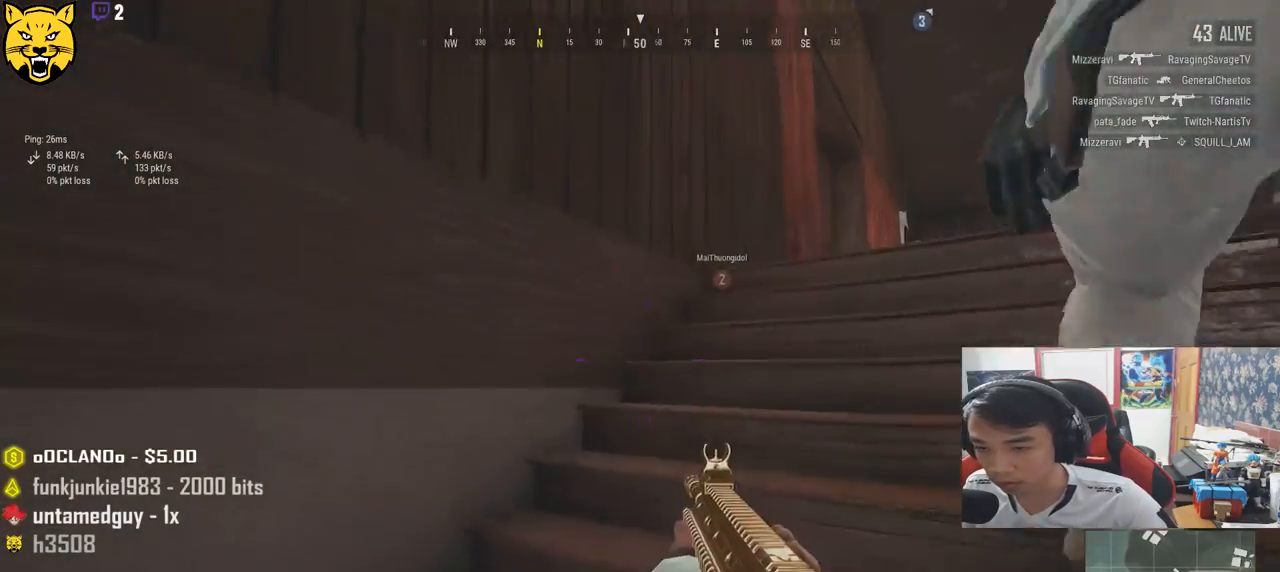
{"keys": ["w"], "mouse": [], "events": []}
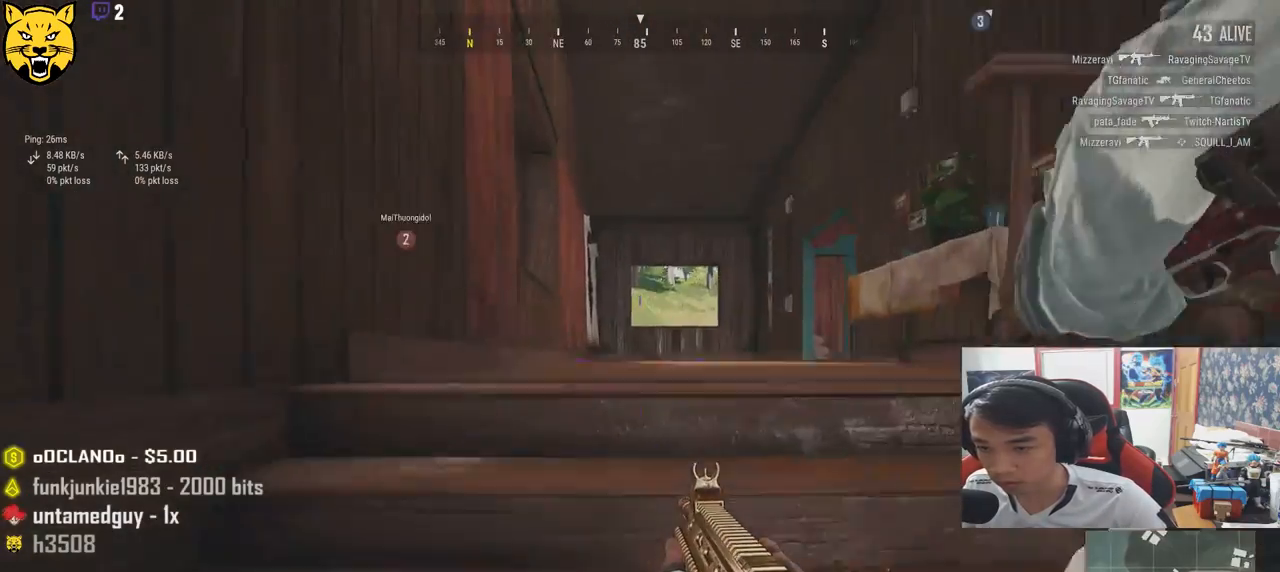
{"keys": ["c", "w", "x"], "mouse": [], "events": [[17, "a", "down"], [117, "c", "down"], [217, "a", "up"], [217, "v", "down"], [250, "c", "up"], [317, "c", "down"], [350, "v", "up"], [400, "c", "up"], [467, "x", "down"], [483, "c", "down"]]}
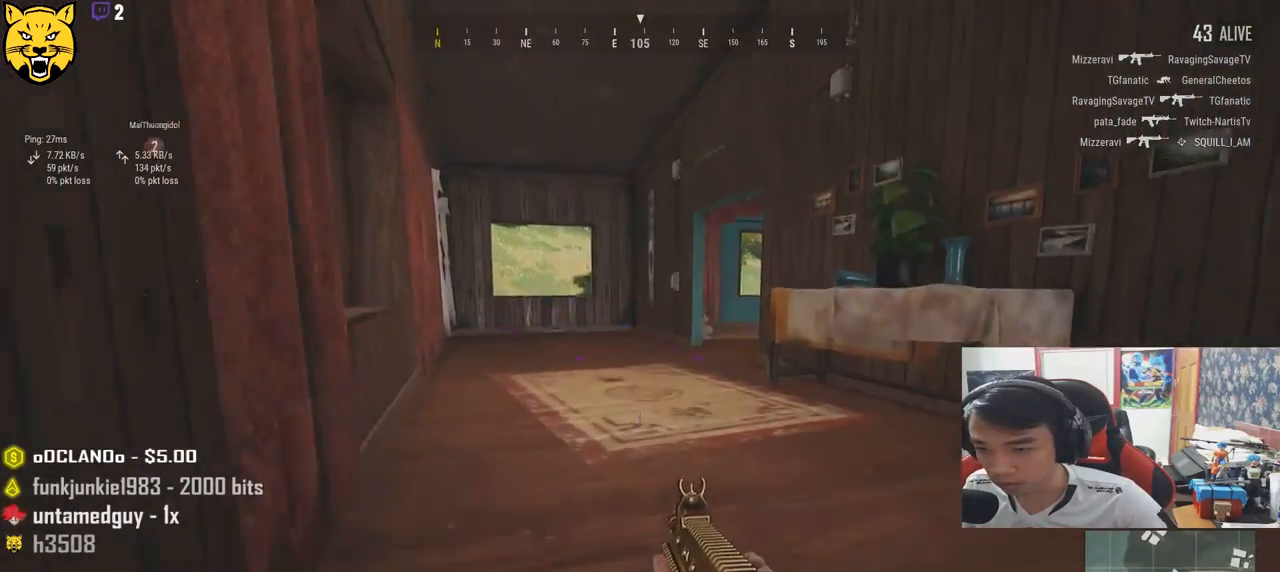
{"keys": ["w"], "mouse": [], "events": [[67, "c", "up"], [133, "x", "up"]]}
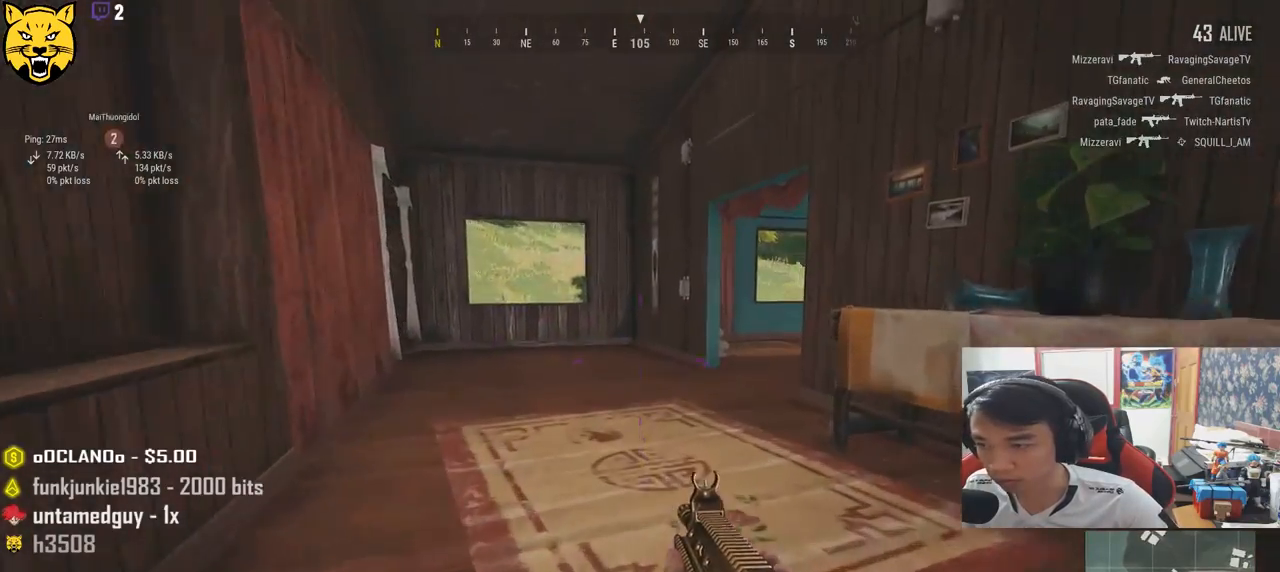
{"keys": ["a", "w"], "mouse": [], "events": [[233, "a", "down"]]}
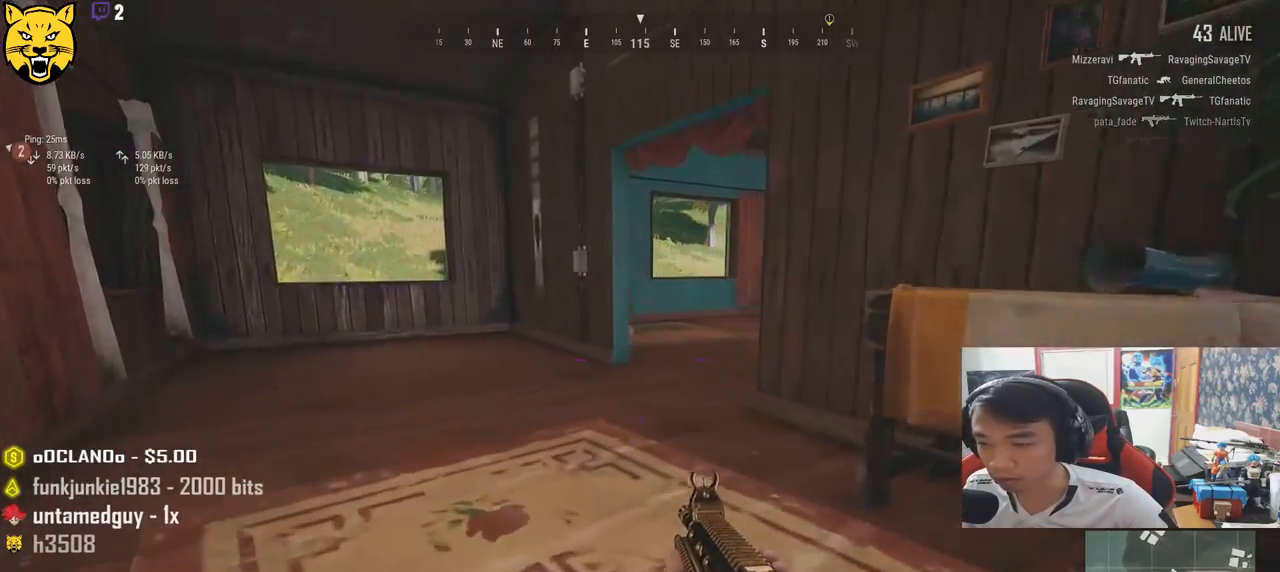
{"keys": ["a", "w"], "mouse": [], "events": []}